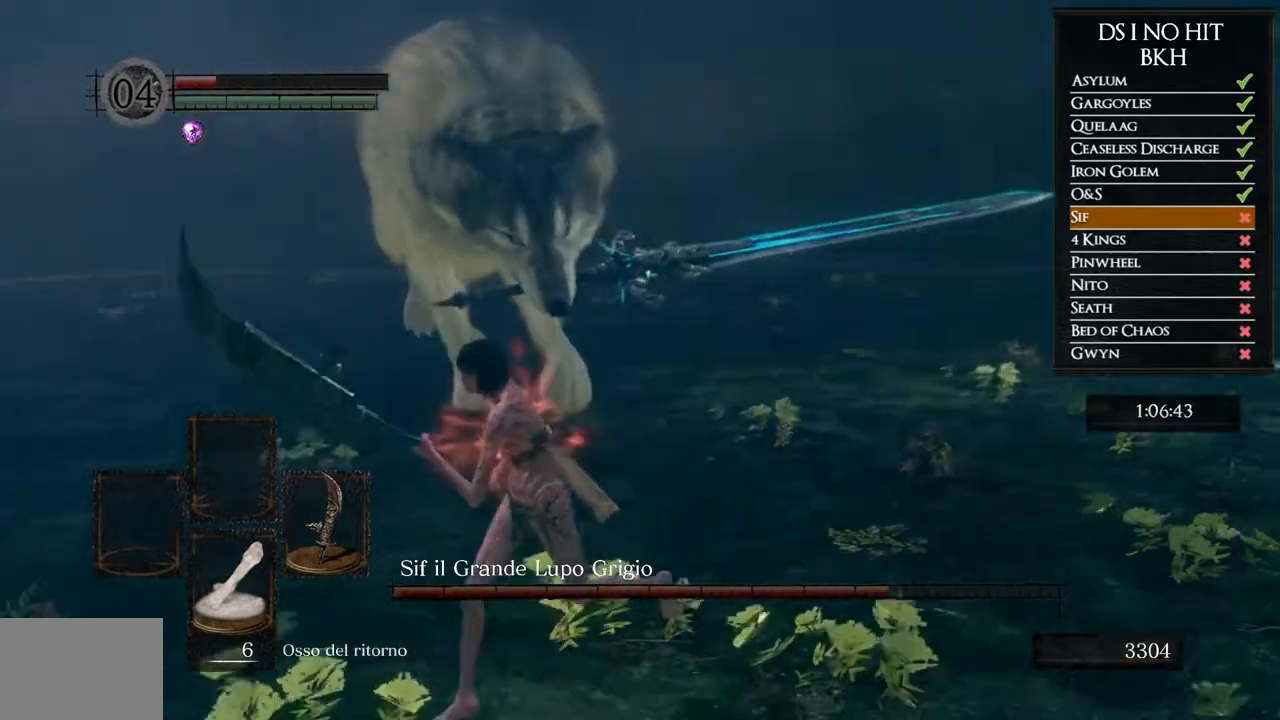
Gameplay with a controller (Xbox layout); each line is a JSON object with the inputs held at the frame after it (dt_ms = milliseconds from this image to that frame). "events" lists button and stick changes between this image and that frame as [ms after this image, input, new state], when the widget could be followed in between.
{"dt_ms": 500, "buttons": [], "left_stick": "down", "right_stick": "right", "events": [[133, "left_stick", "left"], [267, "left_stick", "down-left"], [417, "left_stick", "down"]]}
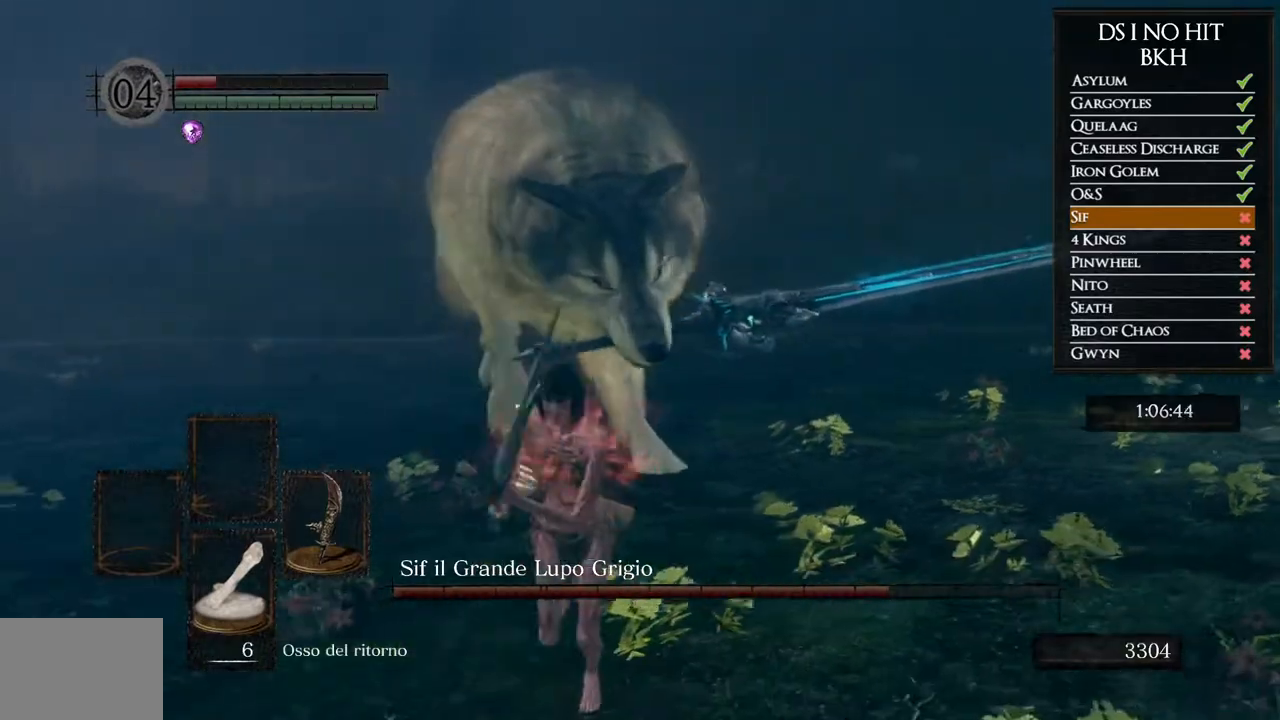
{"dt_ms": 500, "buttons": [], "left_stick": "down", "right_stick": "right", "events": [[100, "left_stick", "down-left"], [433, "left_stick", "down"]]}
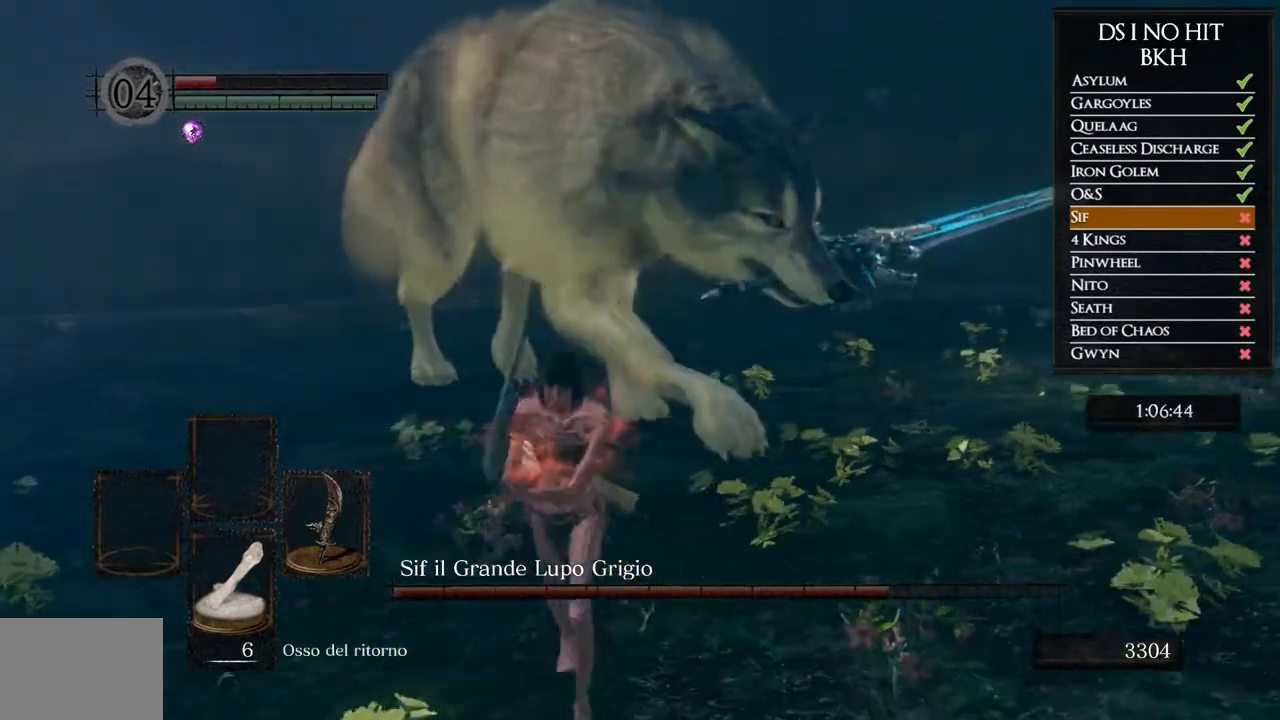
{"dt_ms": 500, "buttons": [], "left_stick": "down-left", "right_stick": "center", "events": [[50, "left_stick", "down-right"], [167, "right_stick", "center"], [333, "left_stick", "up-right"], [467, "left_stick", "down-left"]]}
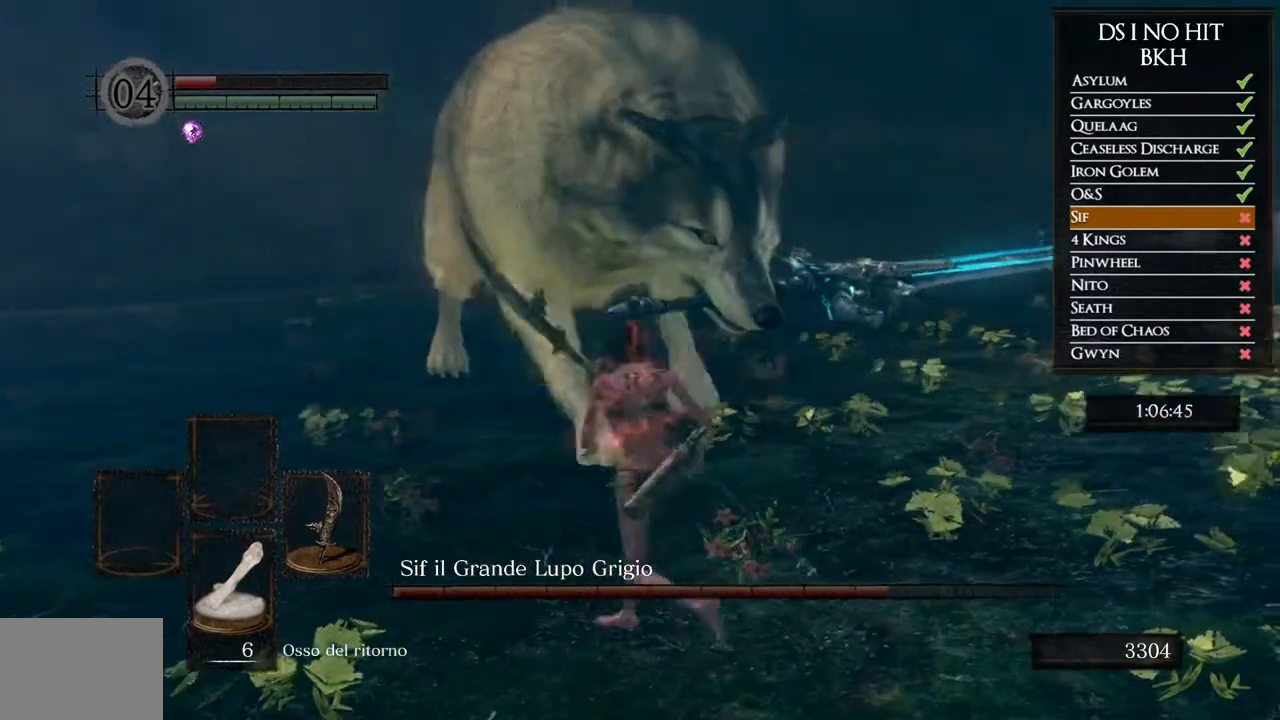
{"dt_ms": 500, "buttons": [], "left_stick": "down", "right_stick": "right", "events": [[67, "right_stick", "right"], [117, "left_stick", "down"]]}
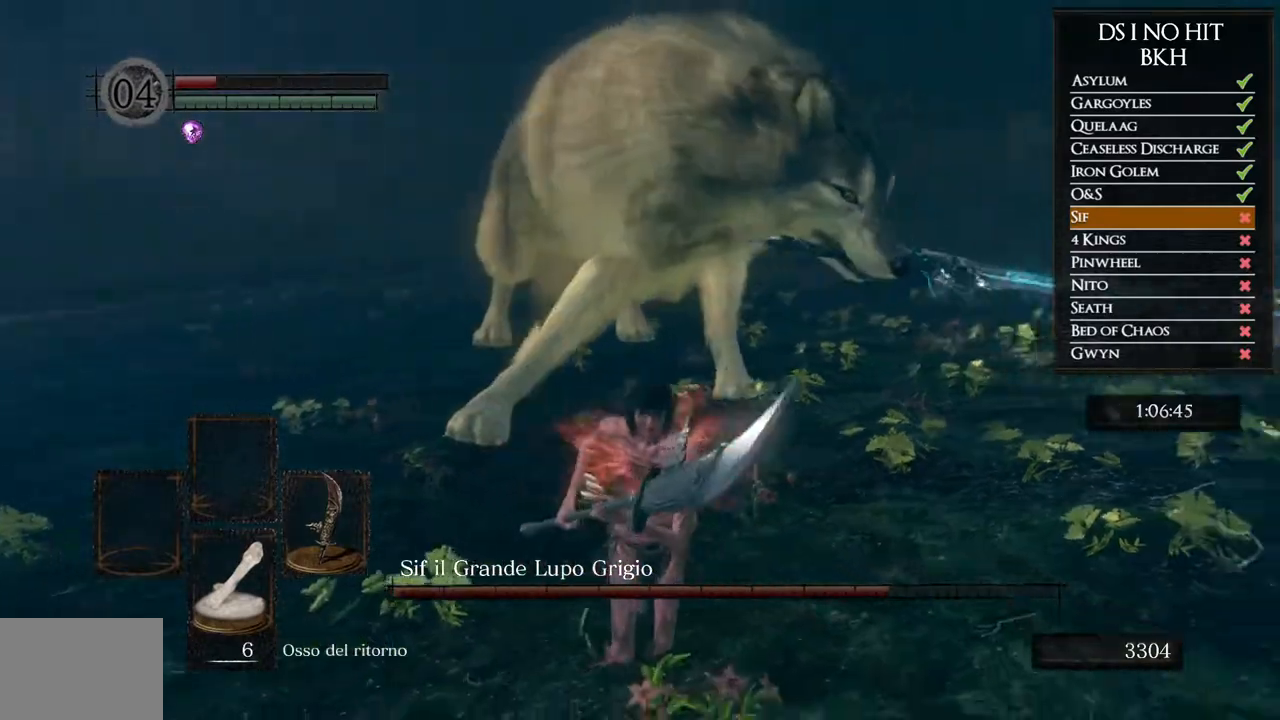
{"dt_ms": 1000, "buttons": ["B"], "left_stick": "down", "right_stick": "center"}
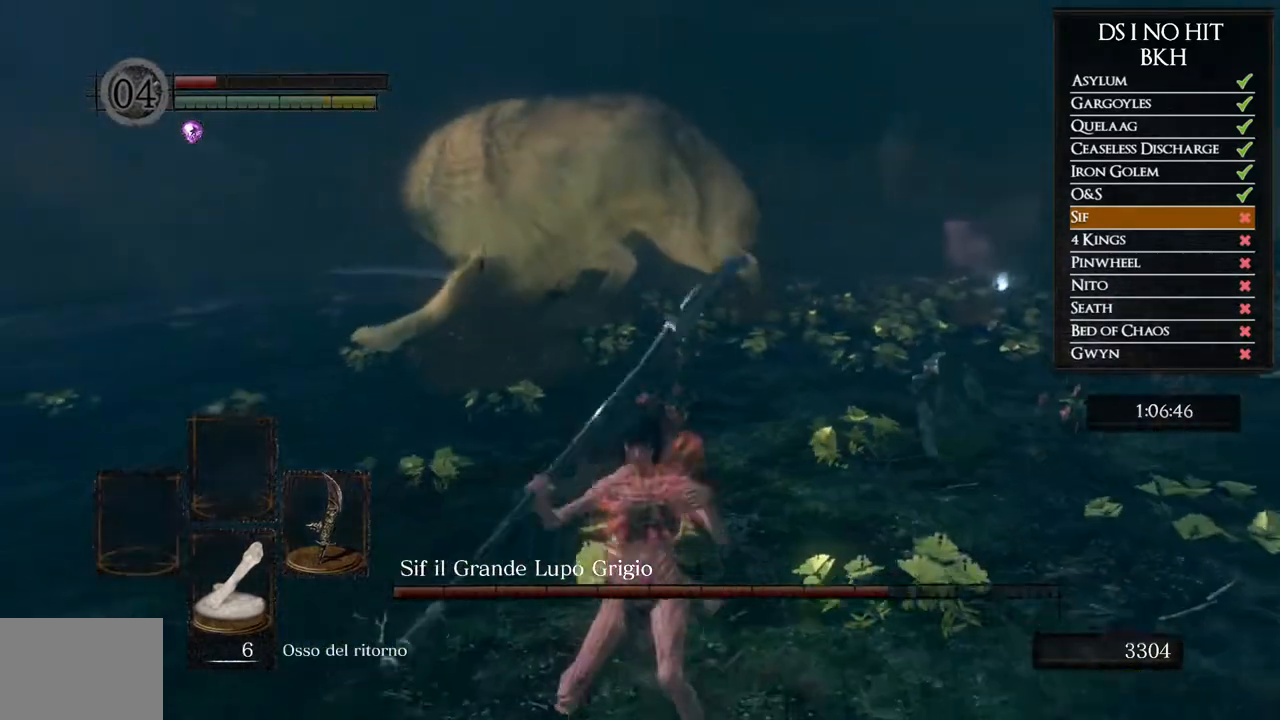
{"dt_ms": 500, "buttons": ["B"], "left_stick": "down", "right_stick": "center", "events": [[100, "B", "up"], [150, "B", "down"], [267, "B", "up"], [317, "B", "down"], [417, "B", "up"], [467, "B", "down"]]}
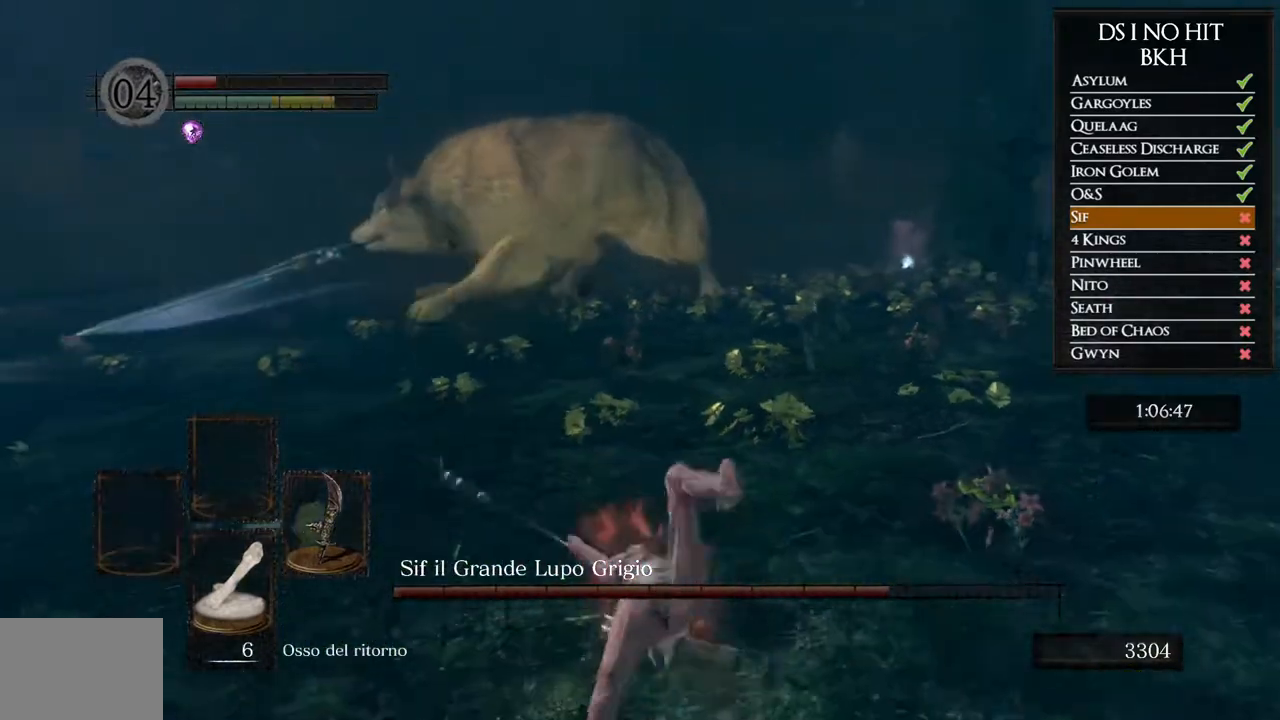
{"dt_ms": 500, "buttons": [], "left_stick": "down", "right_stick": "center", "events": [[67, "B", "up"], [133, "B", "down"], [233, "B", "up"], [283, "B", "down"], [367, "B", "up"], [417, "B", "down"], [500, "B", "up"]]}
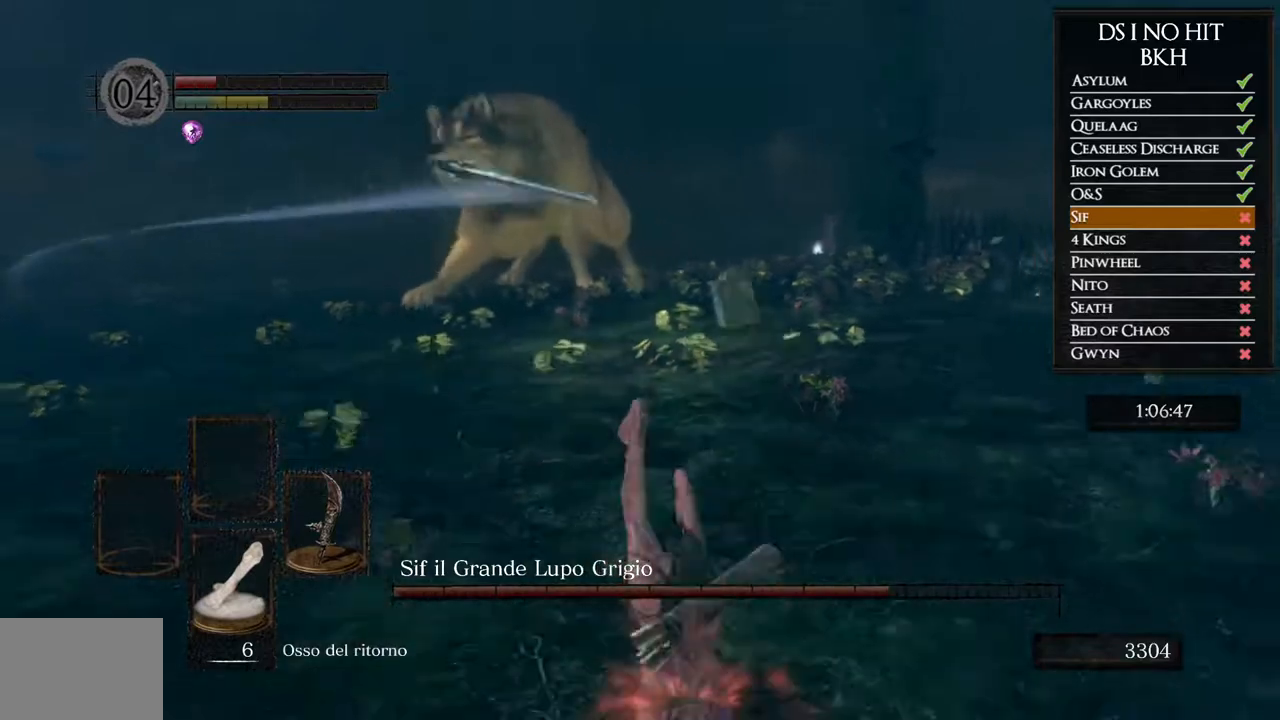
{"dt_ms": 500, "buttons": [], "left_stick": "down", "right_stick": "up-left", "events": [[133, "right_stick", "up-left"], [283, "right_stick", "center"], [433, "right_stick", "up-left"]]}
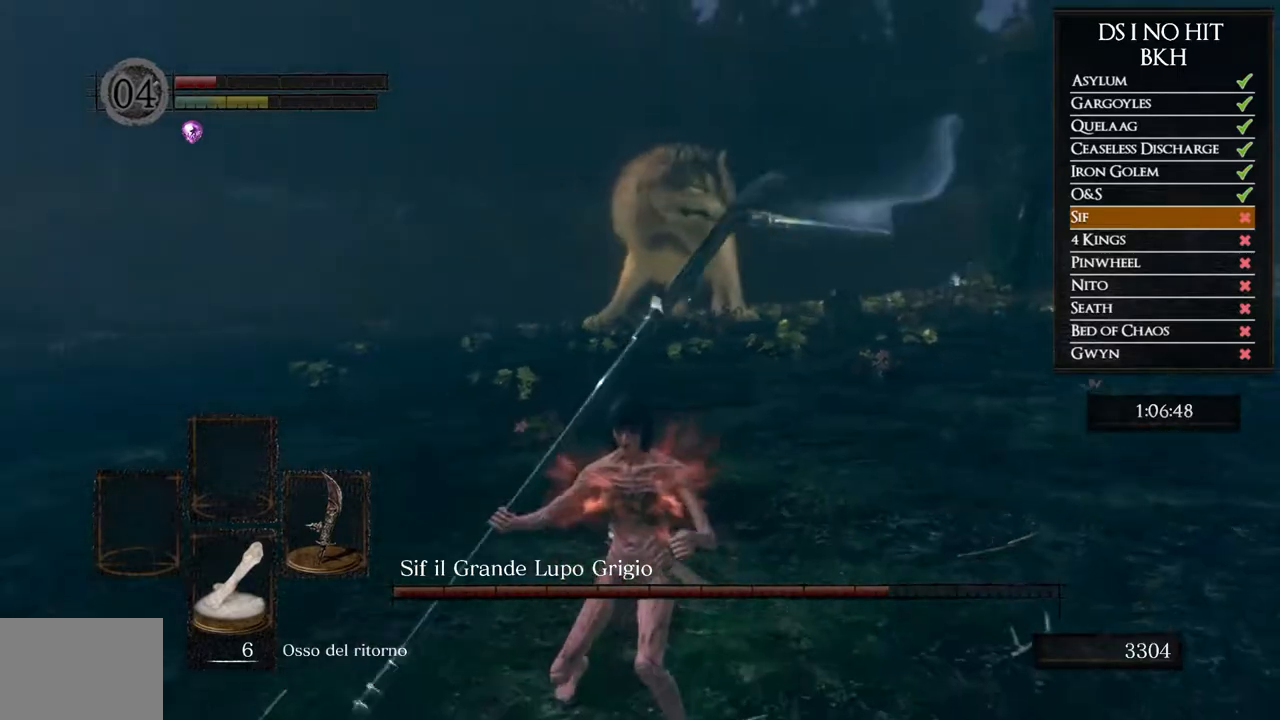
{"dt_ms": 500, "buttons": [], "left_stick": "down-right", "right_stick": "left", "events": [[67, "right_stick", "center"], [450, "left_stick", "down-right"], [450, "right_stick", "left"]]}
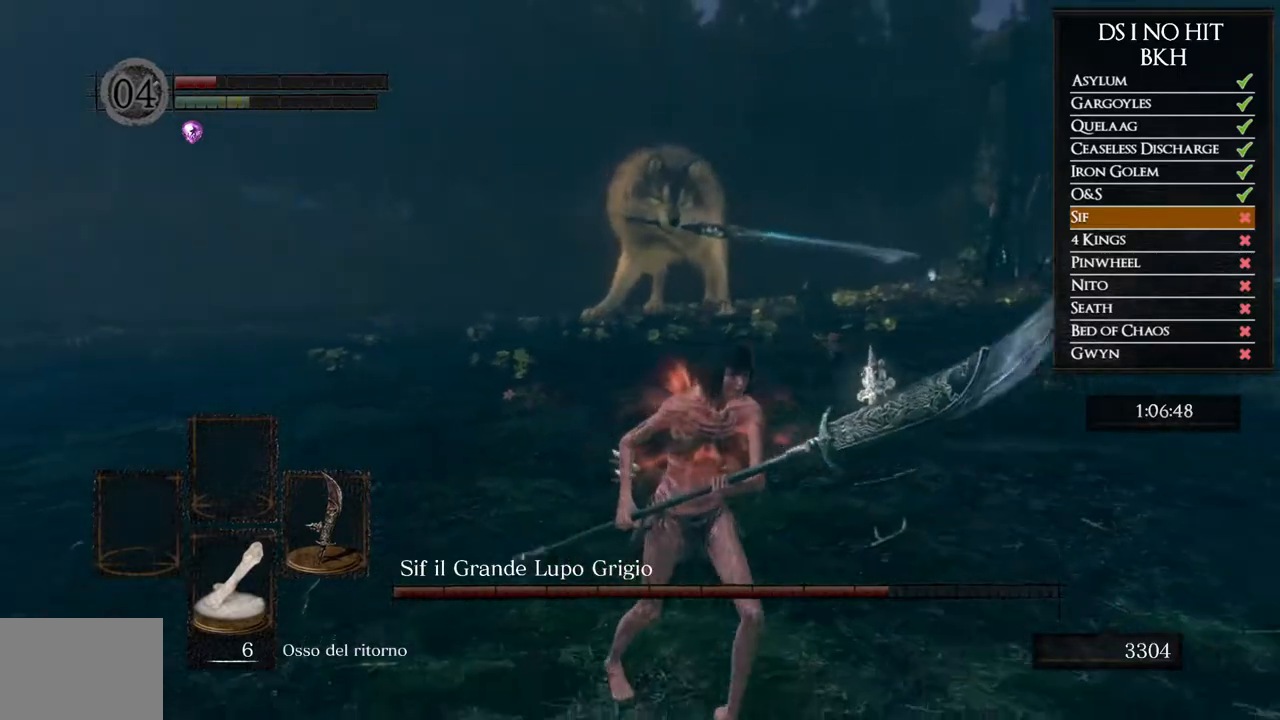
{"dt_ms": 500, "buttons": [], "left_stick": "center", "right_stick": "center", "events": [[100, "right_stick", "center"], [367, "left_stick", "up"], [383, "right_stick", "left"], [433, "right_stick", "center"], [467, "left_stick", "center"]]}
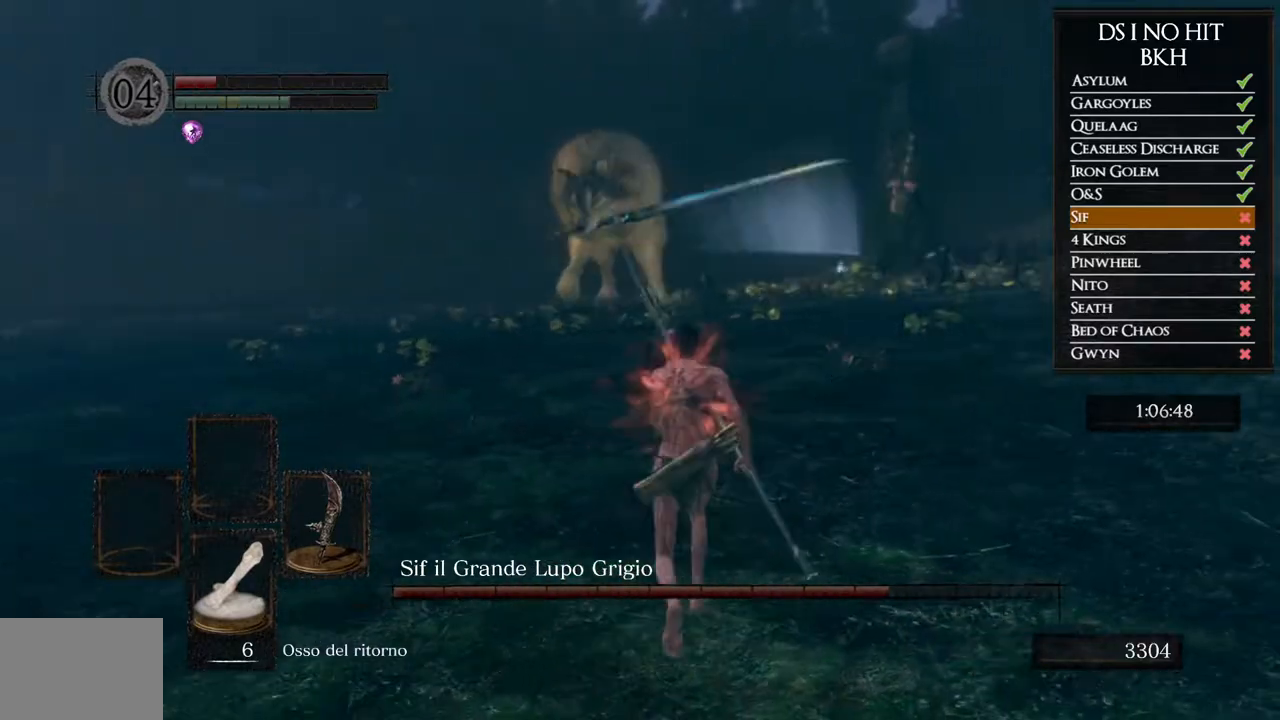
{"dt_ms": 500, "buttons": [], "left_stick": "right", "right_stick": "left", "events": [[50, "left_stick", "up"], [183, "left_stick", "center"], [233, "left_stick", "up"], [350, "left_stick", "right"], [467, "right_stick", "left"]]}
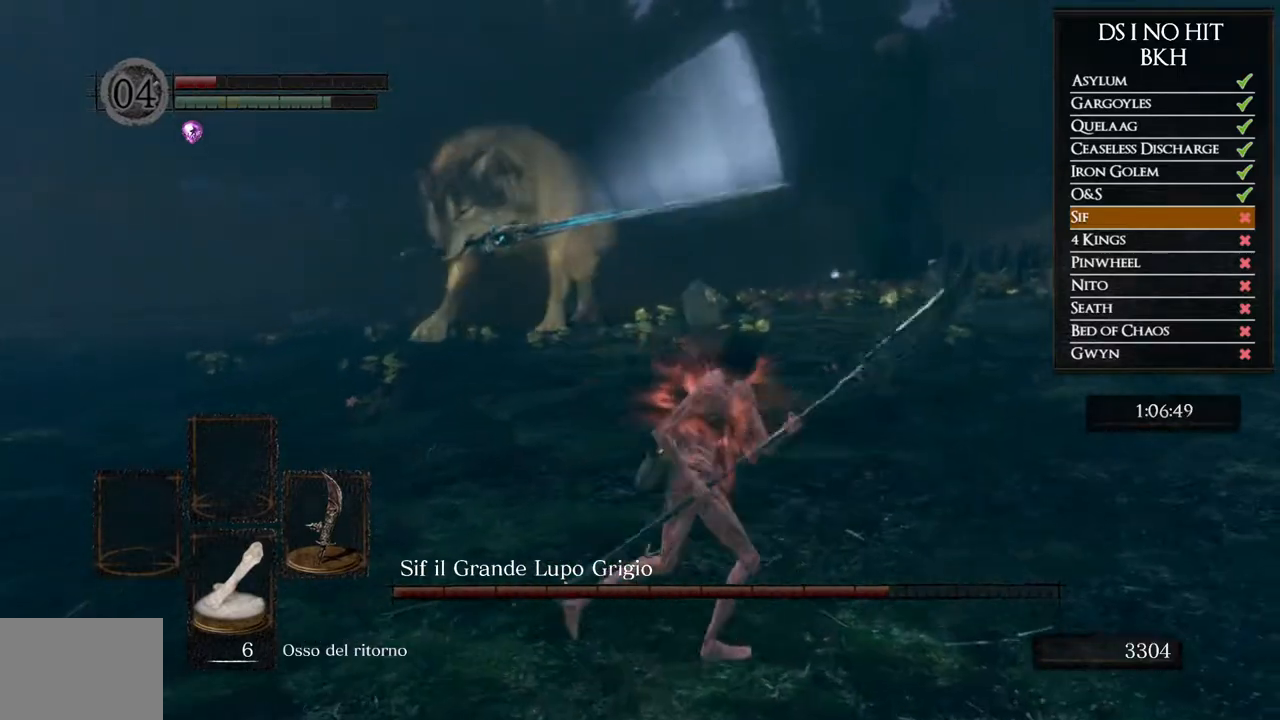
{"dt_ms": 500, "buttons": [], "left_stick": "down-left", "right_stick": "center", "events": [[17, "left_stick", "down-right"], [117, "right_stick", "center"], [150, "left_stick", "down-left"]]}
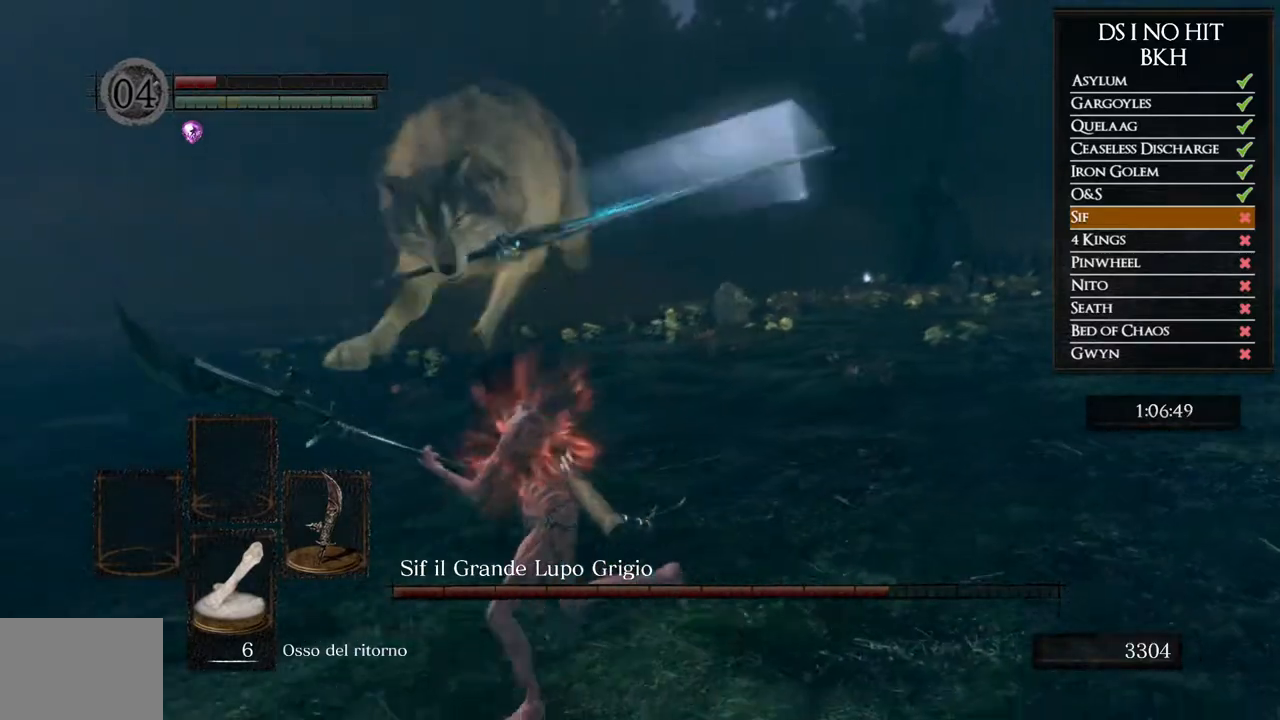
{"dt_ms": 500, "buttons": [], "left_stick": "down-left", "right_stick": "right", "events": [[83, "B", "down"], [200, "B", "up"], [350, "right_stick", "right"]]}
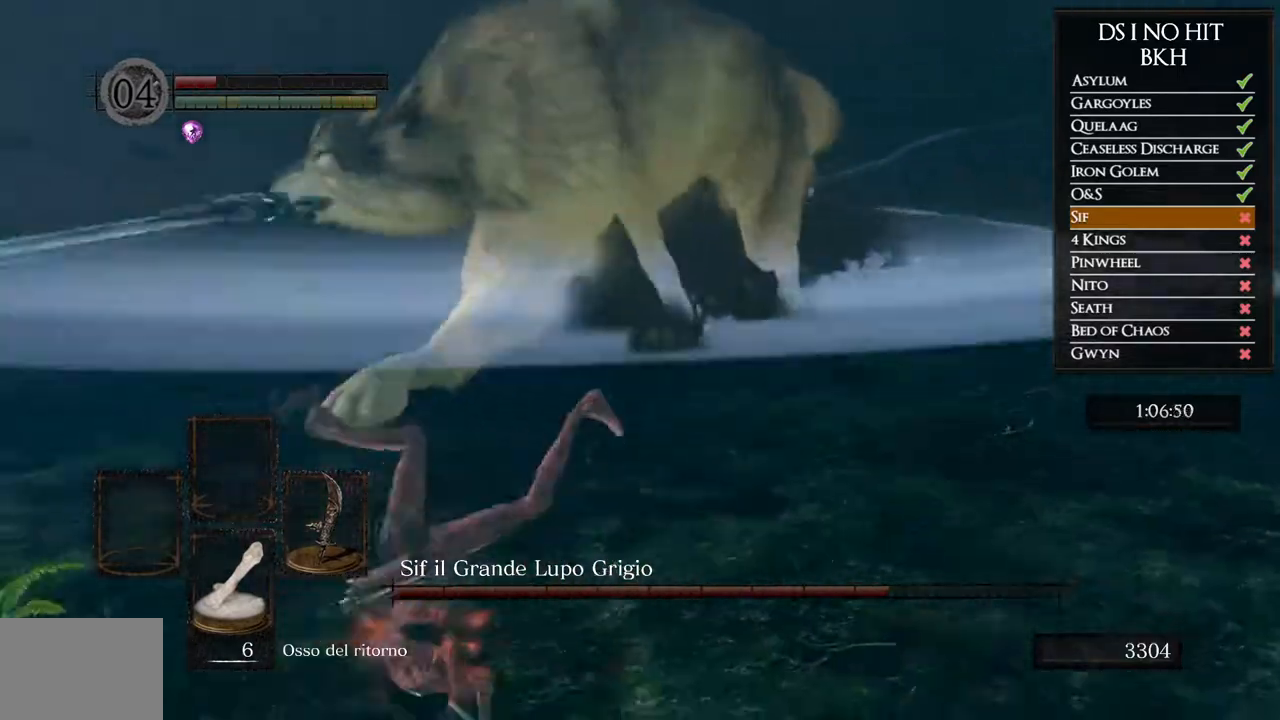
{"dt_ms": 500, "buttons": [], "left_stick": "down-left", "right_stick": "right", "events": [[67, "left_stick", "left"], [433, "left_stick", "down-left"]]}
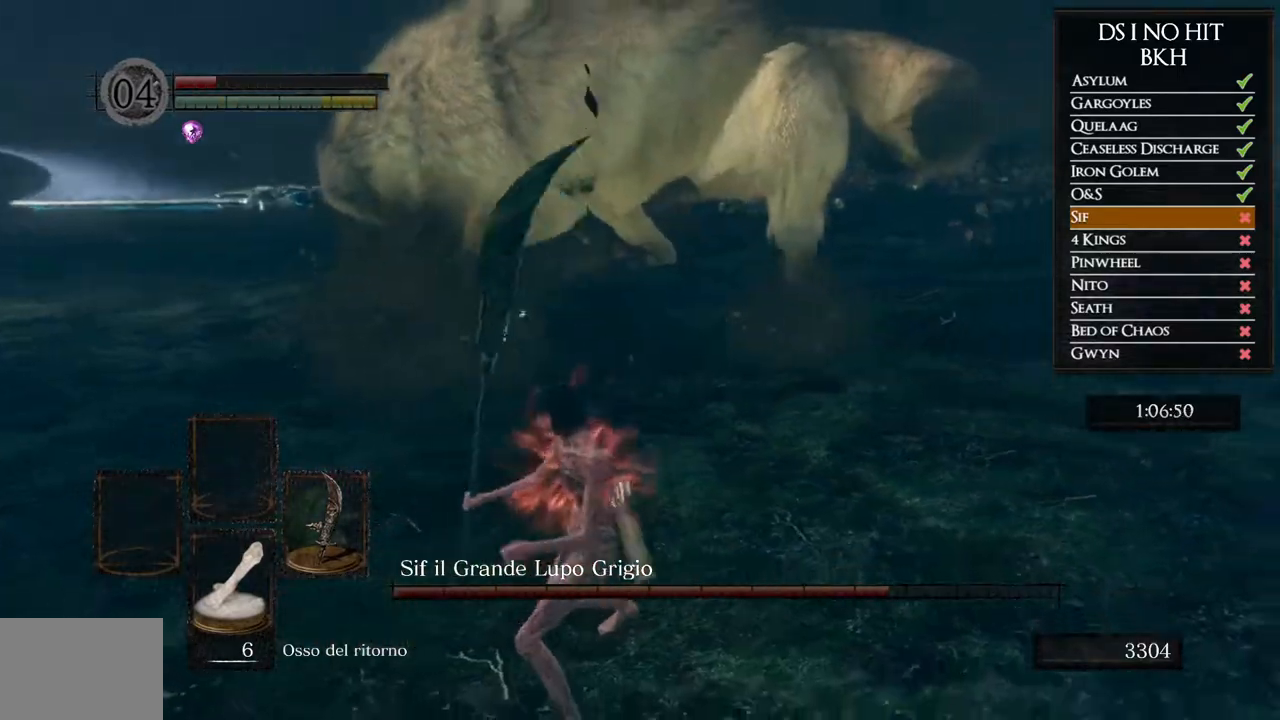
{"dt_ms": 500, "buttons": ["B"], "left_stick": "down-left", "right_stick": "center", "events": [[217, "right_stick", "center"], [317, "B", "down"]]}
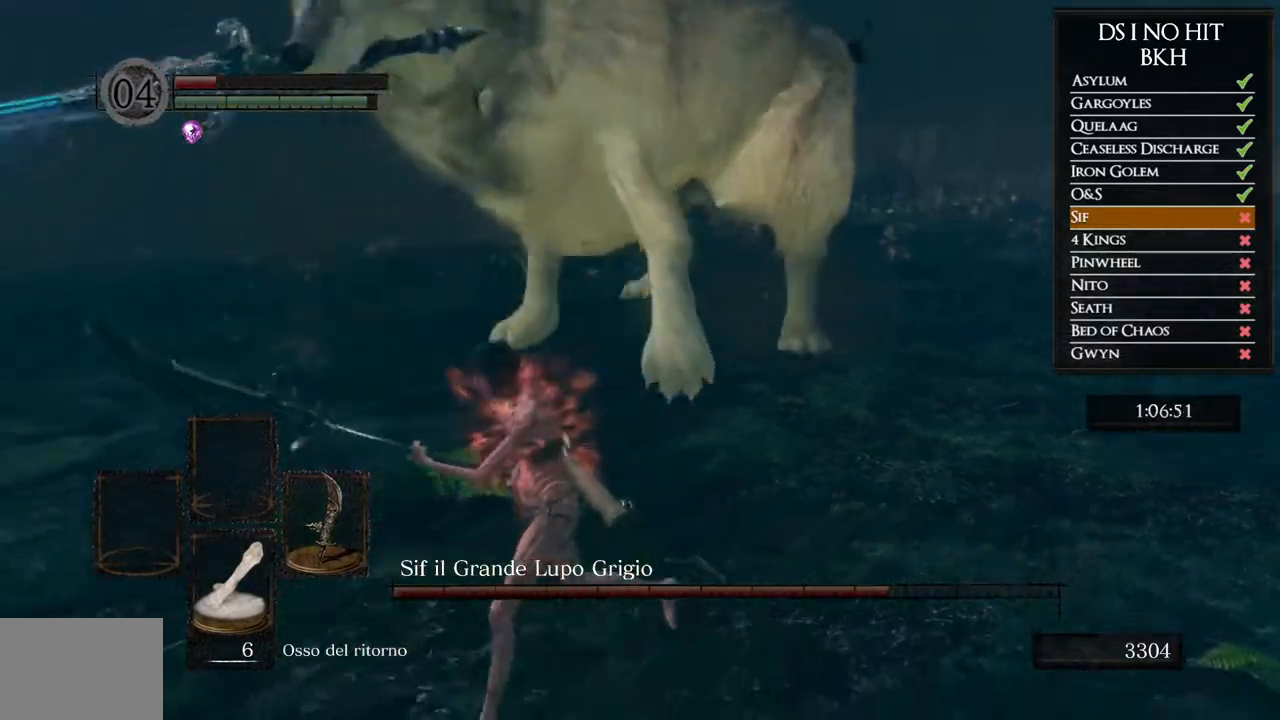
{"dt_ms": 500, "buttons": ["B"], "left_stick": "up-right", "right_stick": "center", "events": [[100, "left_stick", "up-left"], [167, "left_stick", "up"], [283, "left_stick", "up-right"]]}
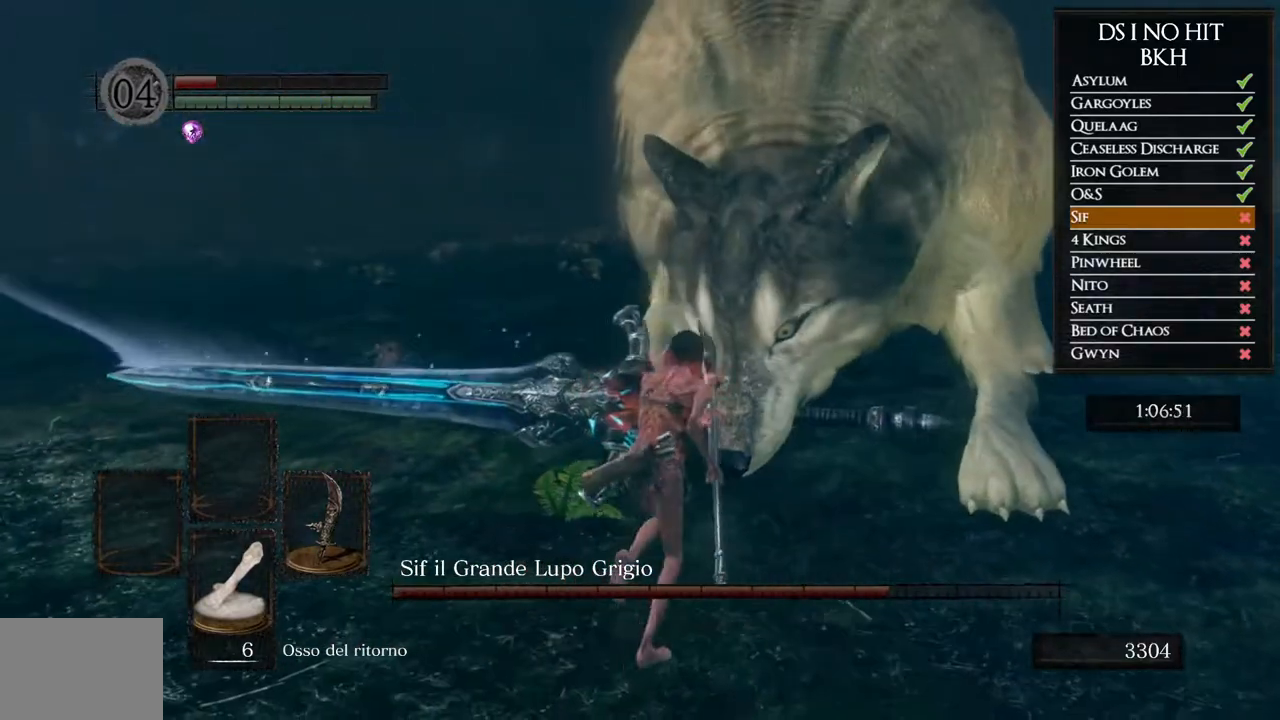
{"dt_ms": 500, "buttons": ["B"], "left_stick": "up", "right_stick": "center", "events": [[317, "left_stick", "up"]]}
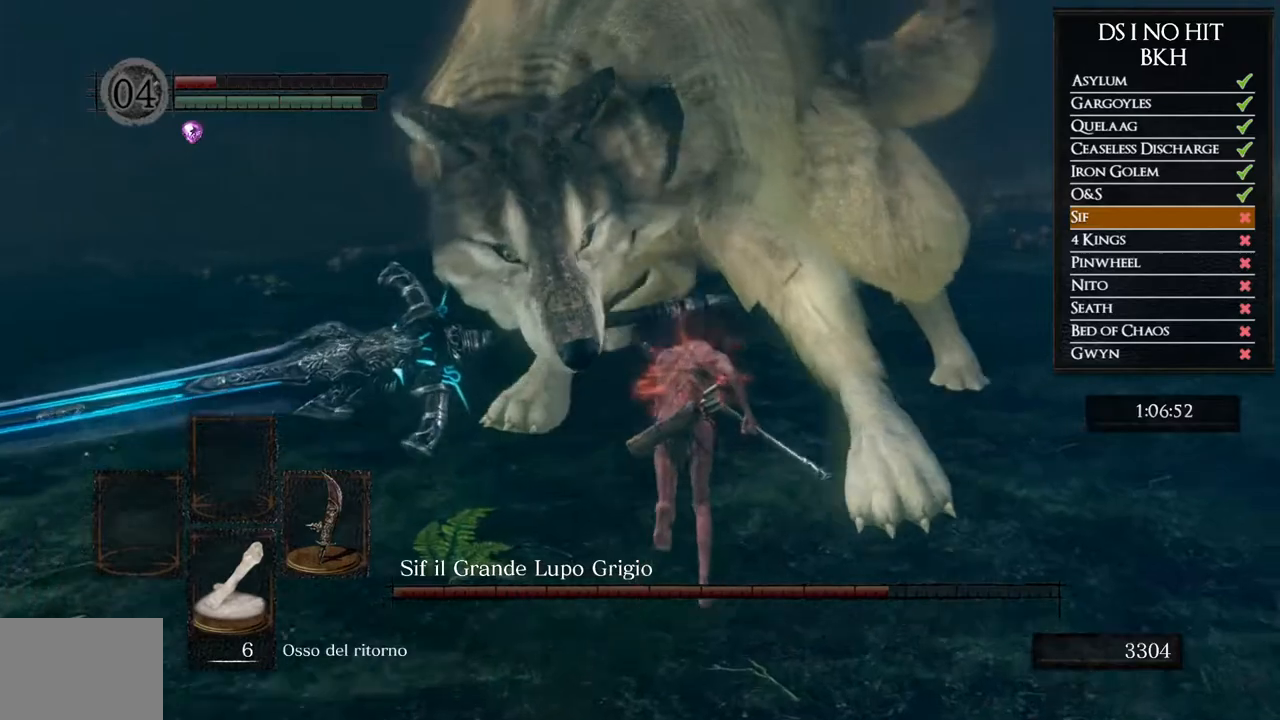
{"dt_ms": 500, "buttons": ["B"], "left_stick": "up", "right_stick": "center"}
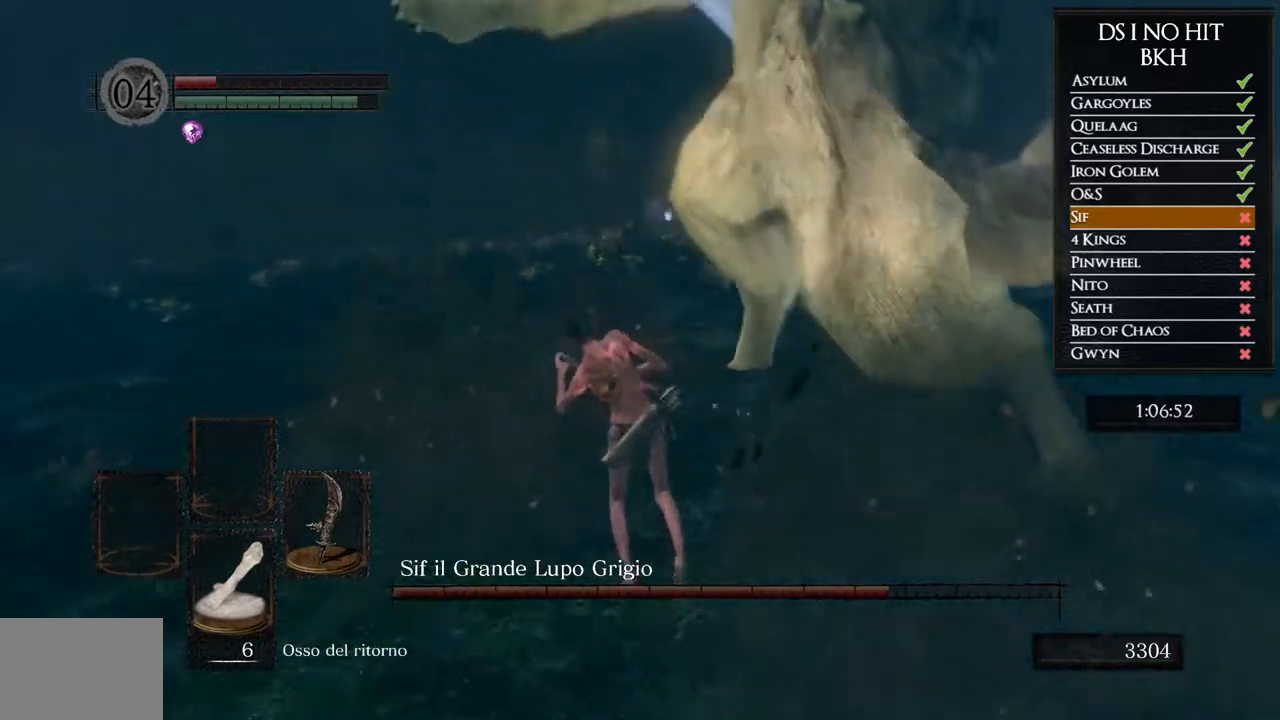
{"dt_ms": 500, "buttons": [], "left_stick": "up-right", "right_stick": "center", "events": [[267, "left_stick", "up-right"], [500, "B", "up"]]}
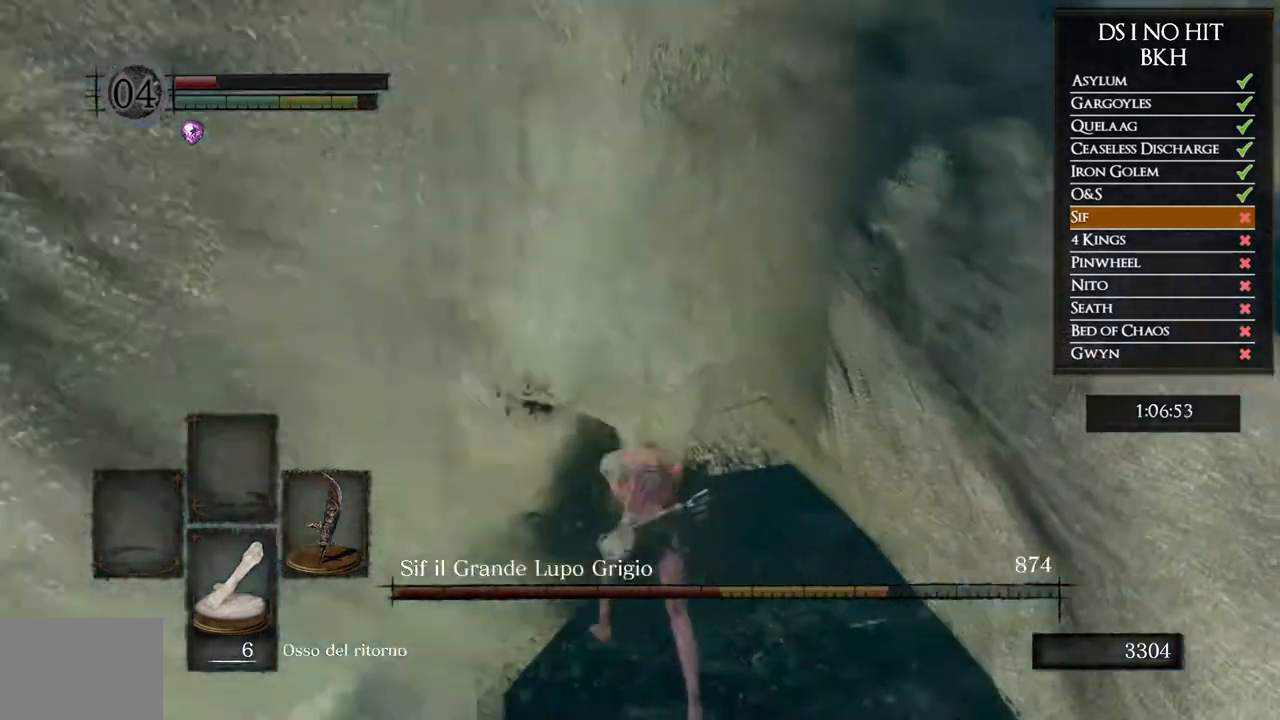
{"dt_ms": 500, "buttons": ["B"], "left_stick": "up-right", "right_stick": "center", "events": [[267, "B", "down"], [267, "left_stick", "up"], [367, "B", "up"], [400, "left_stick", "up-right"], [433, "B", "down"]]}
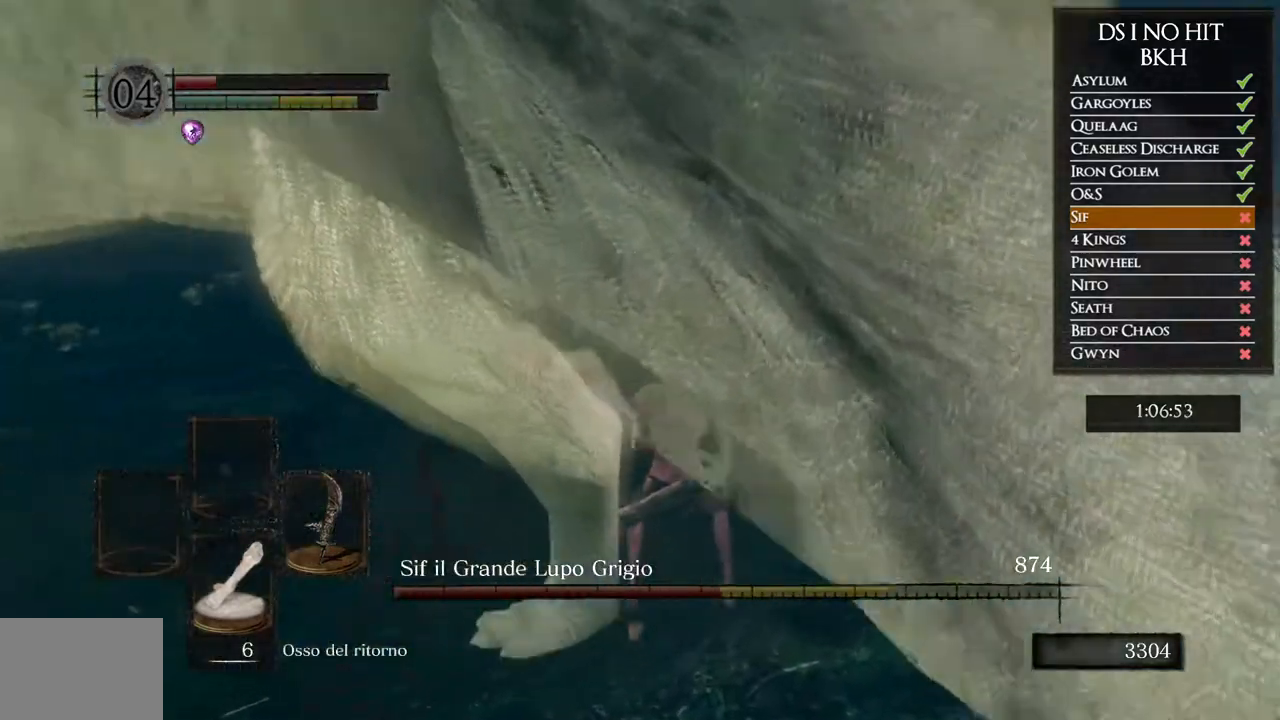
{"dt_ms": 500, "buttons": [], "left_stick": "right", "right_stick": "left", "events": [[17, "B", "up"], [167, "right_stick", "left"], [367, "left_stick", "right"]]}
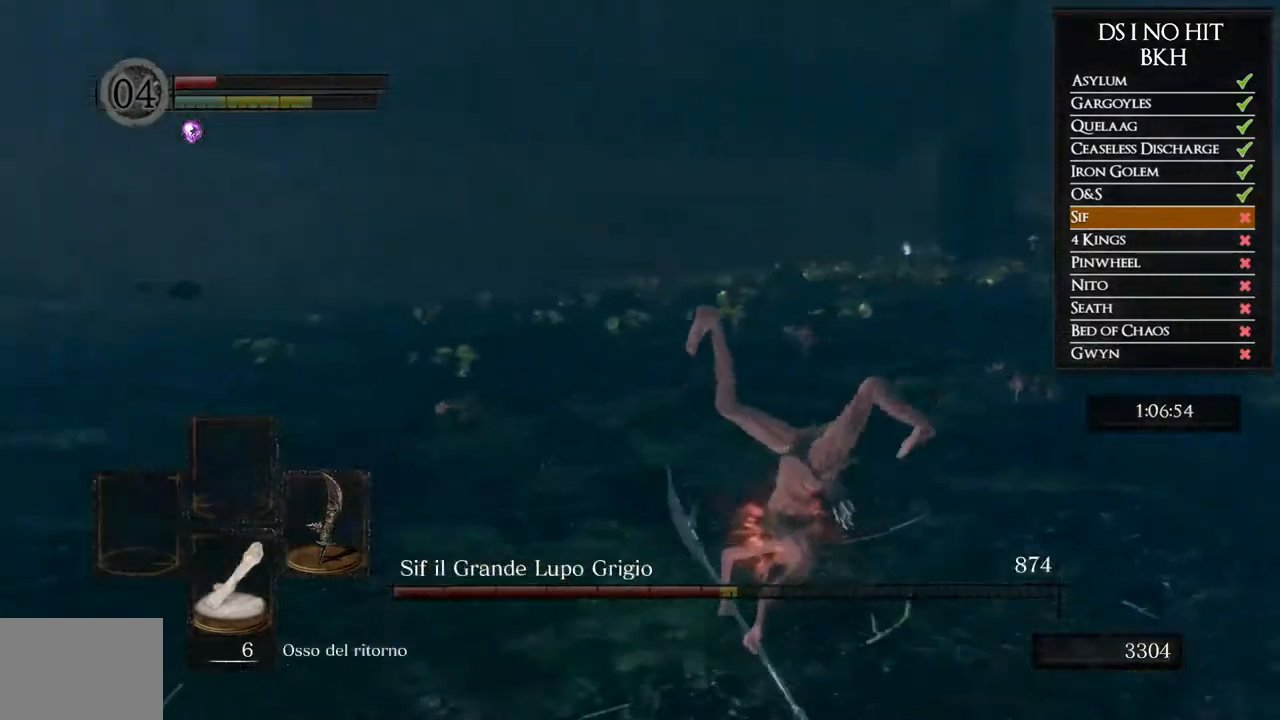
{"dt_ms": 500, "buttons": [], "left_stick": "down", "right_stick": "center", "events": [[133, "left_stick", "down-right"], [450, "left_stick", "down"], [467, "right_stick", "center"]]}
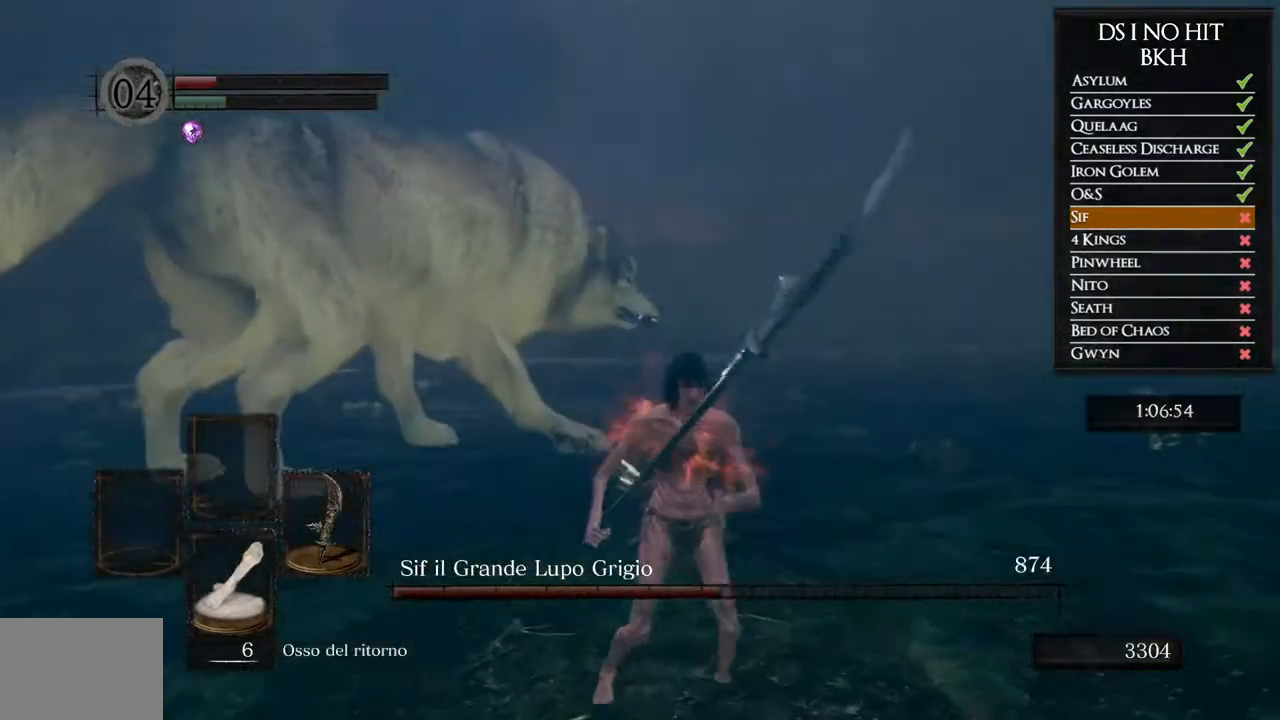
{"dt_ms": 500, "buttons": [], "left_stick": "down", "right_stick": "center", "events": [[117, "right_stick", "left"], [250, "right_stick", "center"]]}
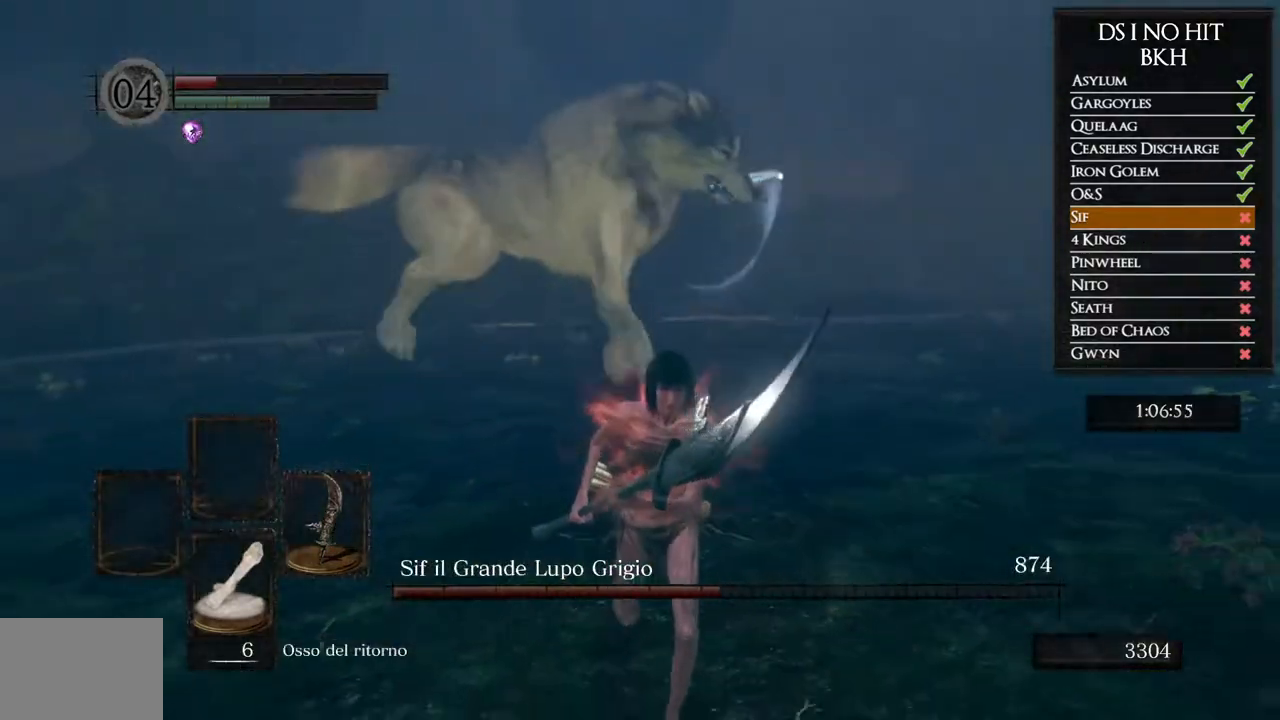
{"dt_ms": 500, "buttons": [], "left_stick": "down", "right_stick": "center", "events": []}
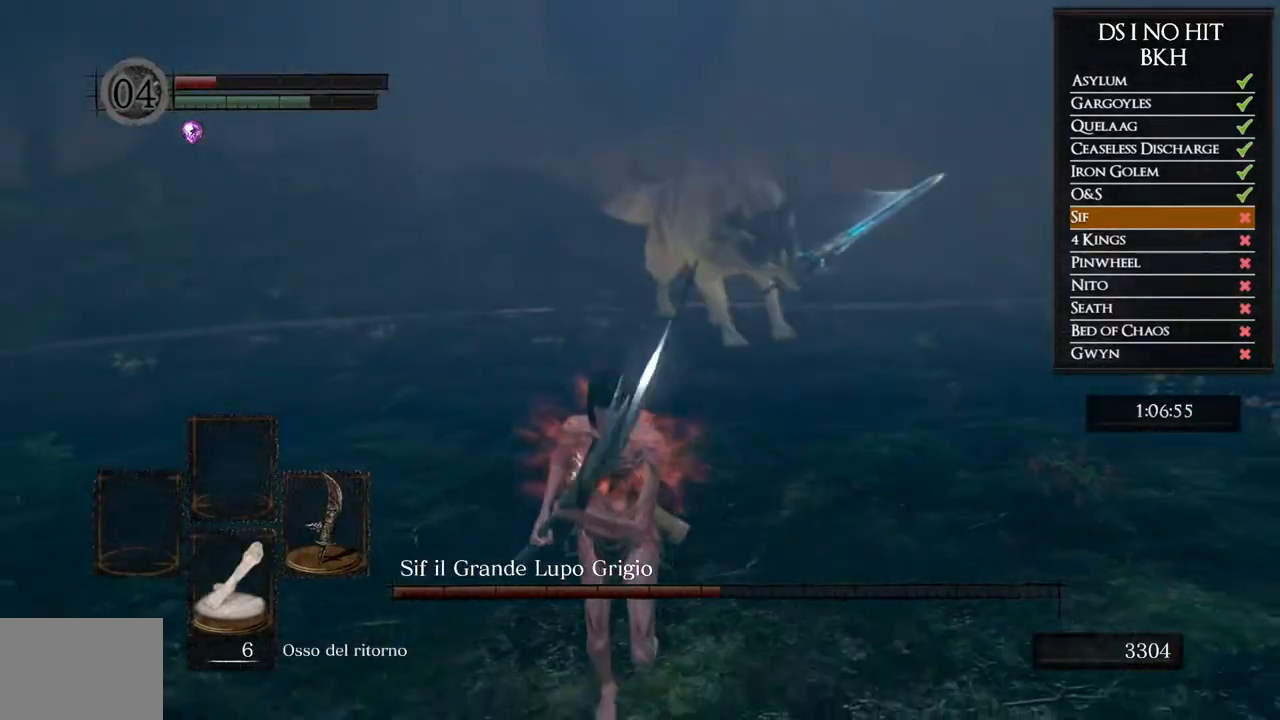
{"dt_ms": 500, "buttons": [], "left_stick": "up", "right_stick": "center", "events": [[50, "left_stick", "down-right"], [350, "left_stick", "up"]]}
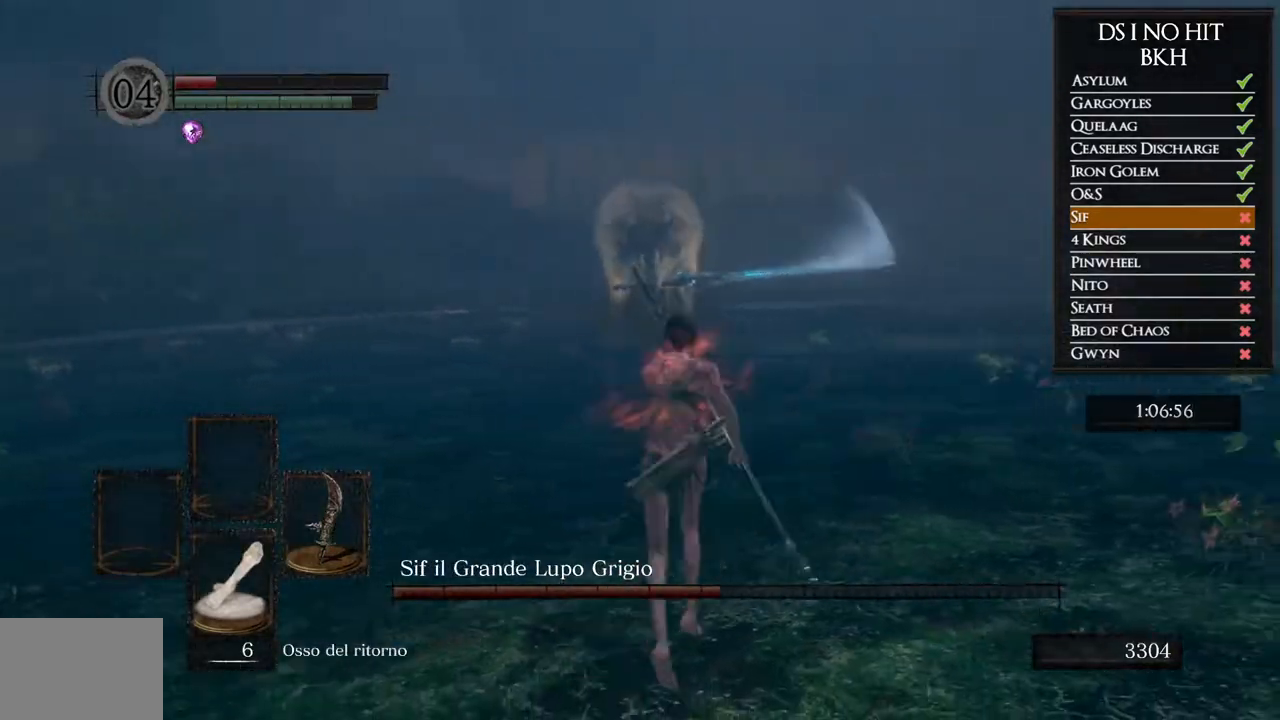
{"dt_ms": 500, "buttons": [], "left_stick": "right", "right_stick": "center", "events": [[183, "left_stick", "center"], [250, "left_stick", "up"], [383, "left_stick", "right"]]}
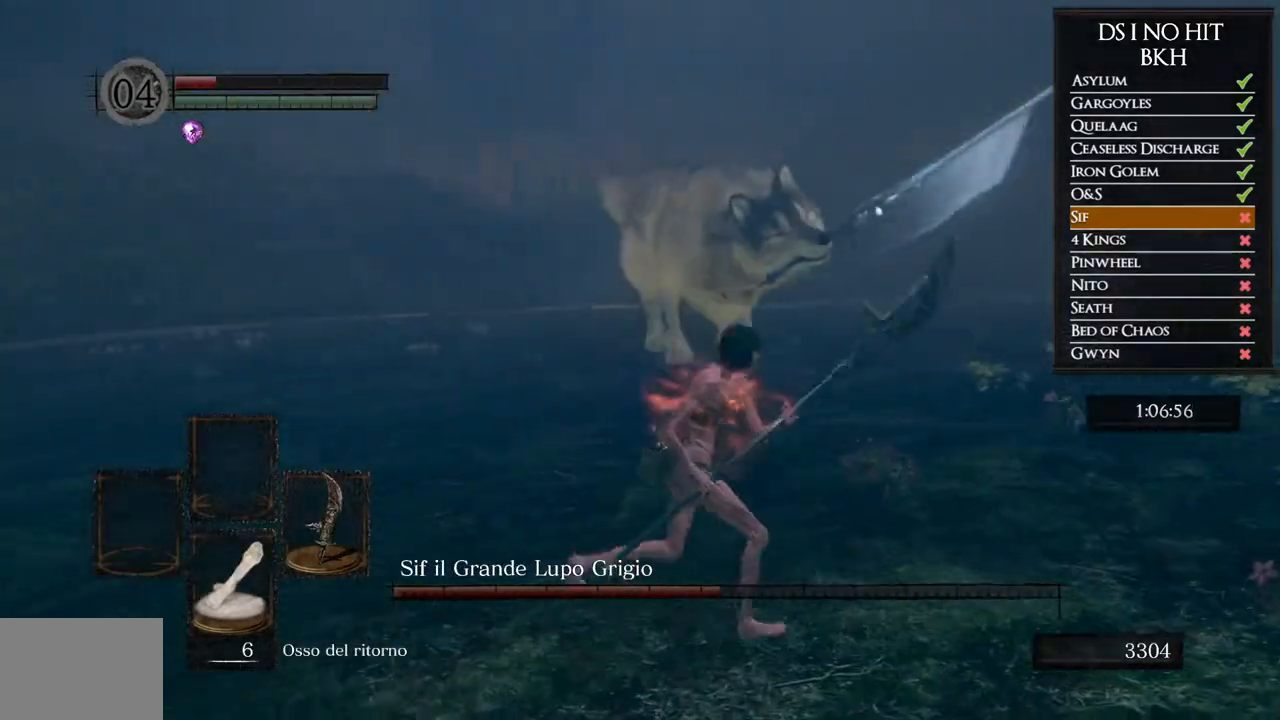
{"dt_ms": 500, "buttons": [], "left_stick": "down-right", "right_stick": "right", "events": [[33, "left_stick", "down-right"], [217, "left_stick", "down-left"], [417, "right_stick", "right"], [467, "left_stick", "down-right"]]}
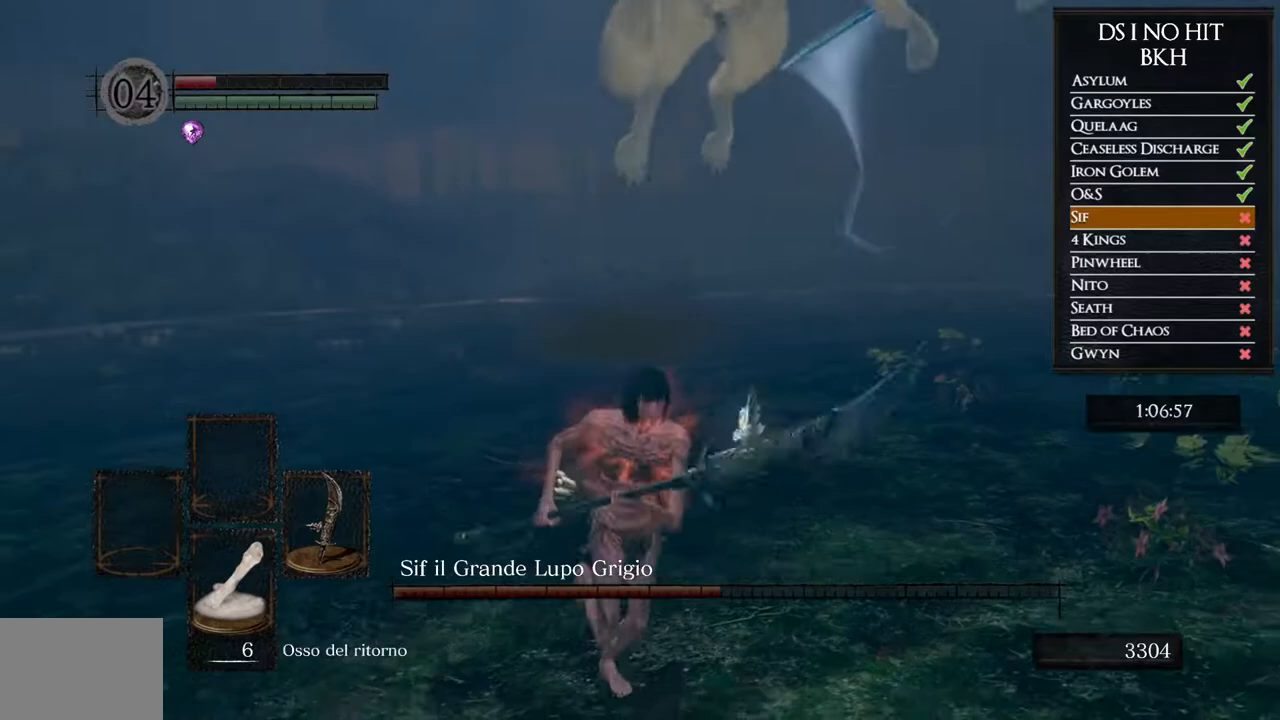
{"dt_ms": 500, "buttons": [], "left_stick": "down-left", "right_stick": "right", "events": [[83, "right_stick", "center"], [100, "left_stick", "down-left"], [133, "B", "down"], [233, "B", "up"], [367, "right_stick", "right"]]}
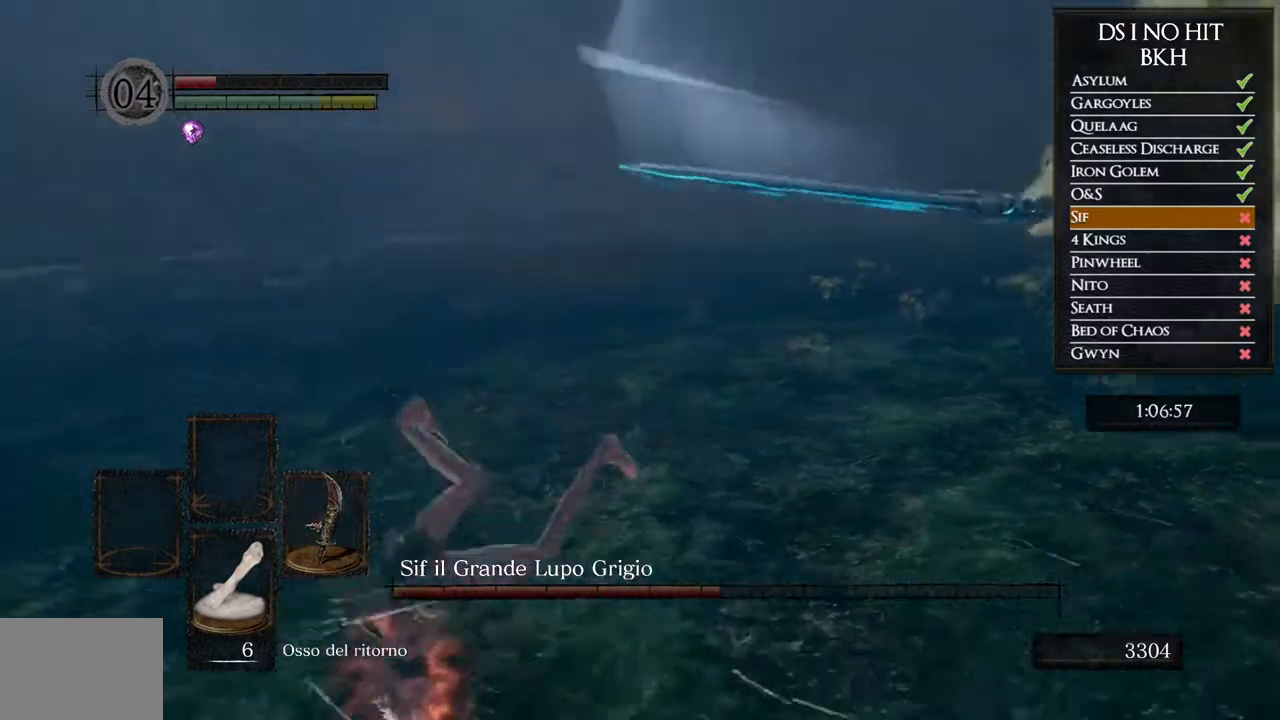
{"dt_ms": 500, "buttons": [], "left_stick": "down-left", "right_stick": "up-right", "events": [[150, "right_stick", "up-right"], [317, "right_stick", "right"], [367, "right_stick", "up-right"]]}
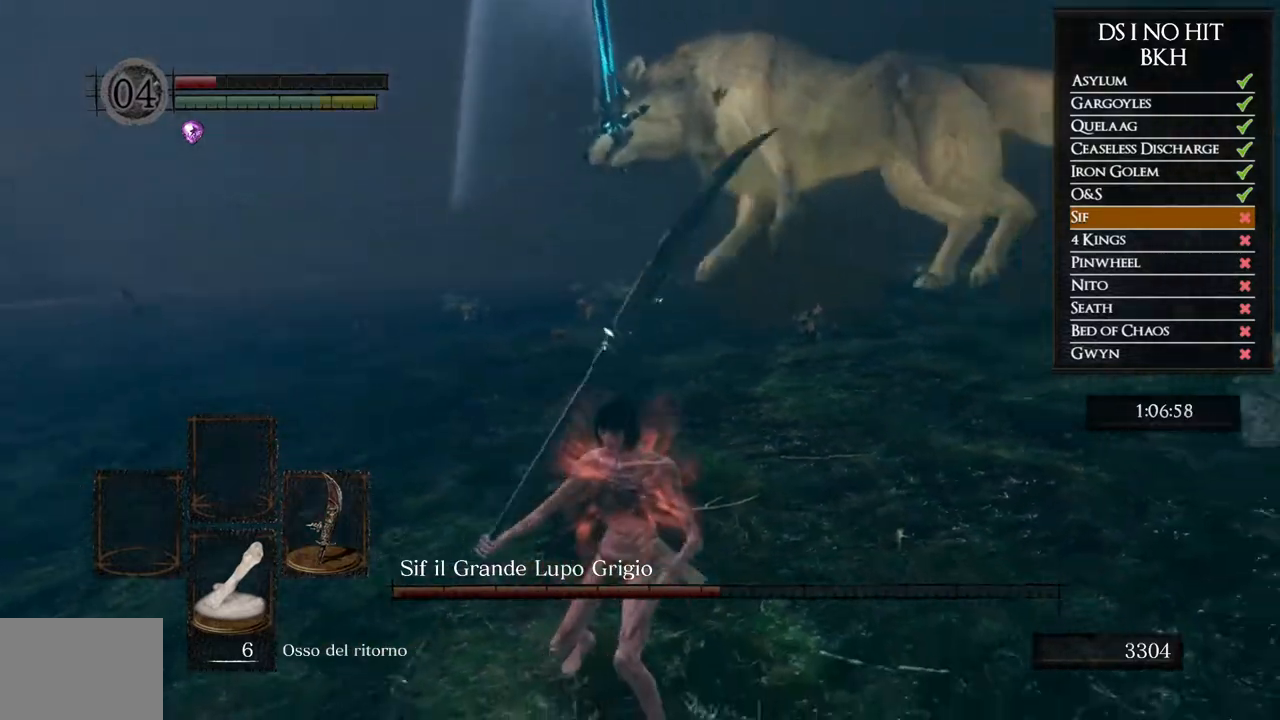
{"dt_ms": 500, "buttons": [], "left_stick": "down", "right_stick": "left", "events": [[250, "left_stick", "down"], [250, "right_stick", "center"], [450, "right_stick", "left"]]}